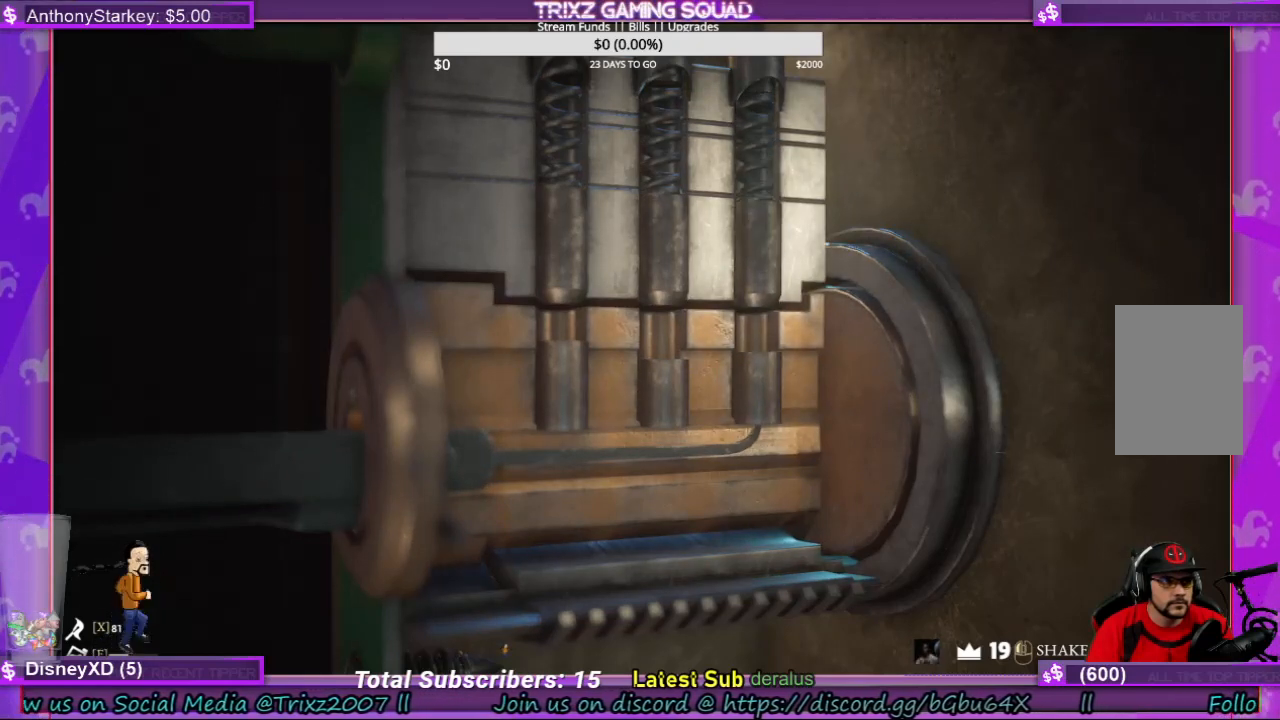
Gameplay with keyboard and mouse; each line is a JSON object with the keys and mouse buttons held at the frame after it. "events" lists presses ("down") and releases ("up") of "a", "ctrl", "d", "e", "f", "q", "r", "s", "shift", "space", "tab", "w", "mouse_left", "mouse_wheel", "mouse_right", "mouse_mb4" and "mouse_mb5" between this image and that frame as [ms after this image, input, new state], when the widget could be followed in between. "mouse_left", "mouse_wheel", "mouse_right", "mouse_mb4", "mouse_mb5" = the "left", "wheel", "right", "mb4", "mb5" buttons of the "mouse" list. No other keys are recorded. "wheel" means that the mouse wheel is clicked or scrolled. Mouse movement is not recorded.
{"keys": [], "mouse": [], "events": [[100, "mouse_left", "up"]]}
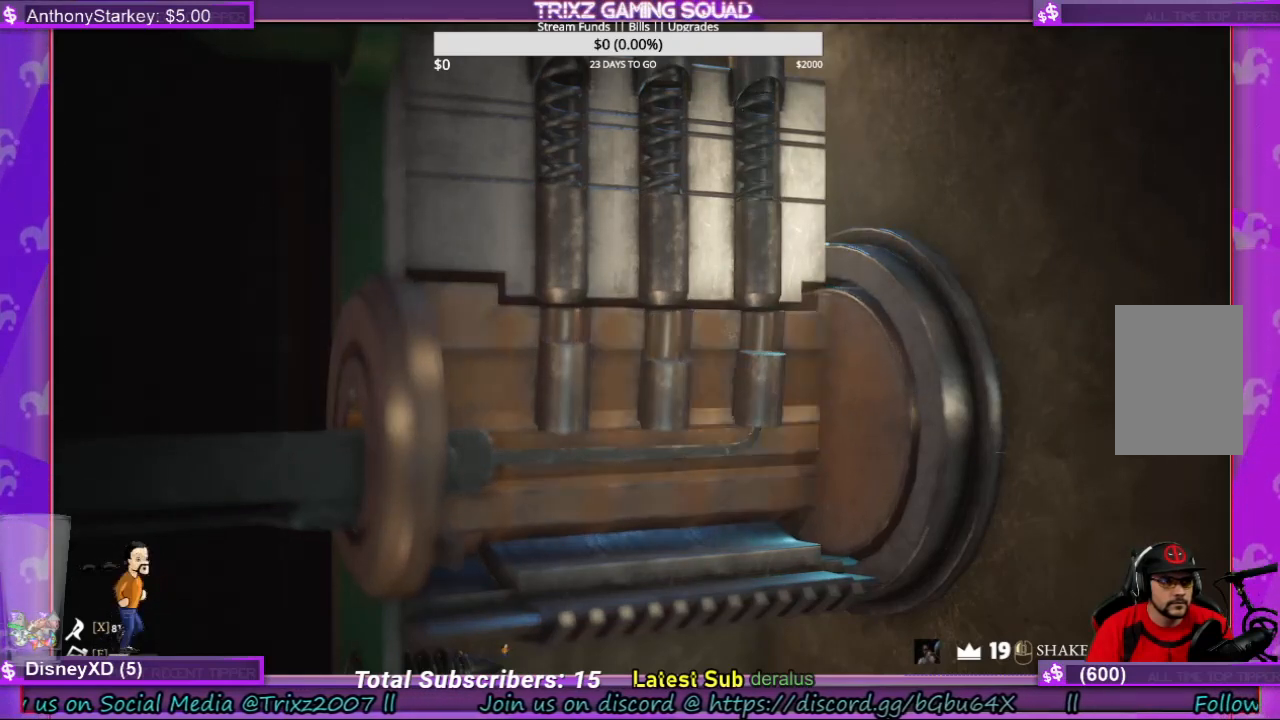
{"keys": [], "mouse": [], "events": []}
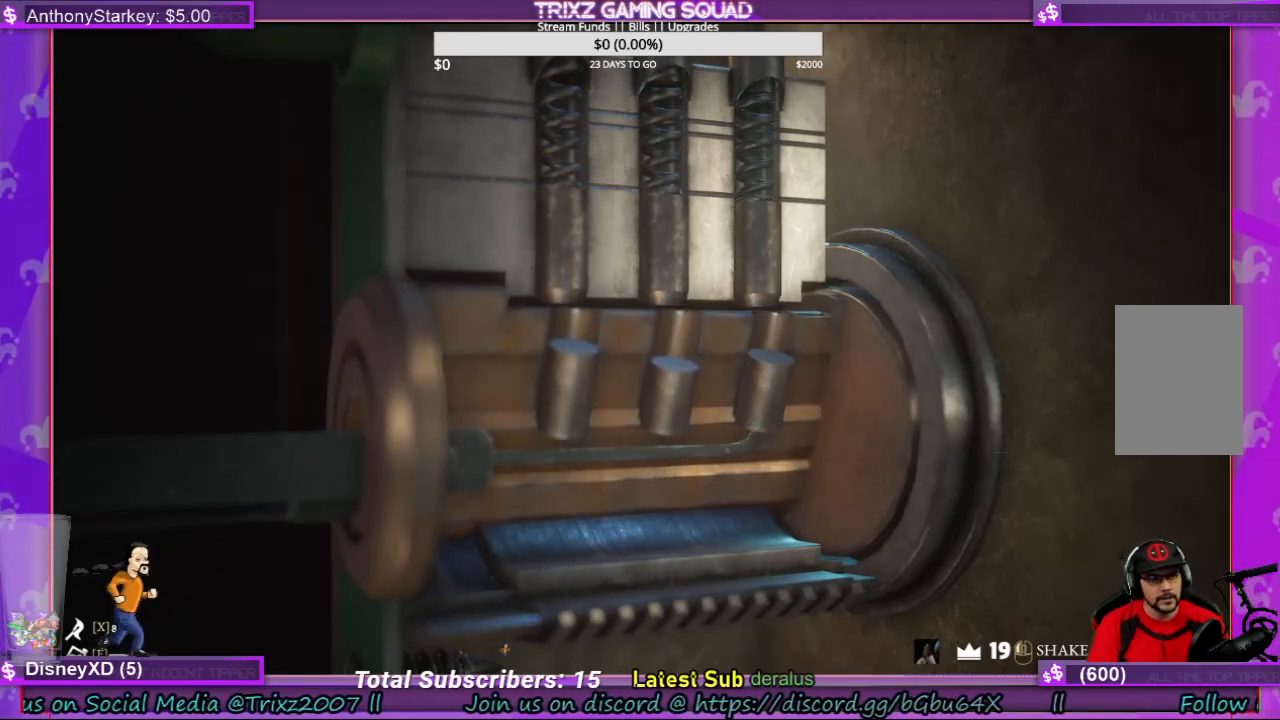
{"keys": [], "mouse": [], "events": []}
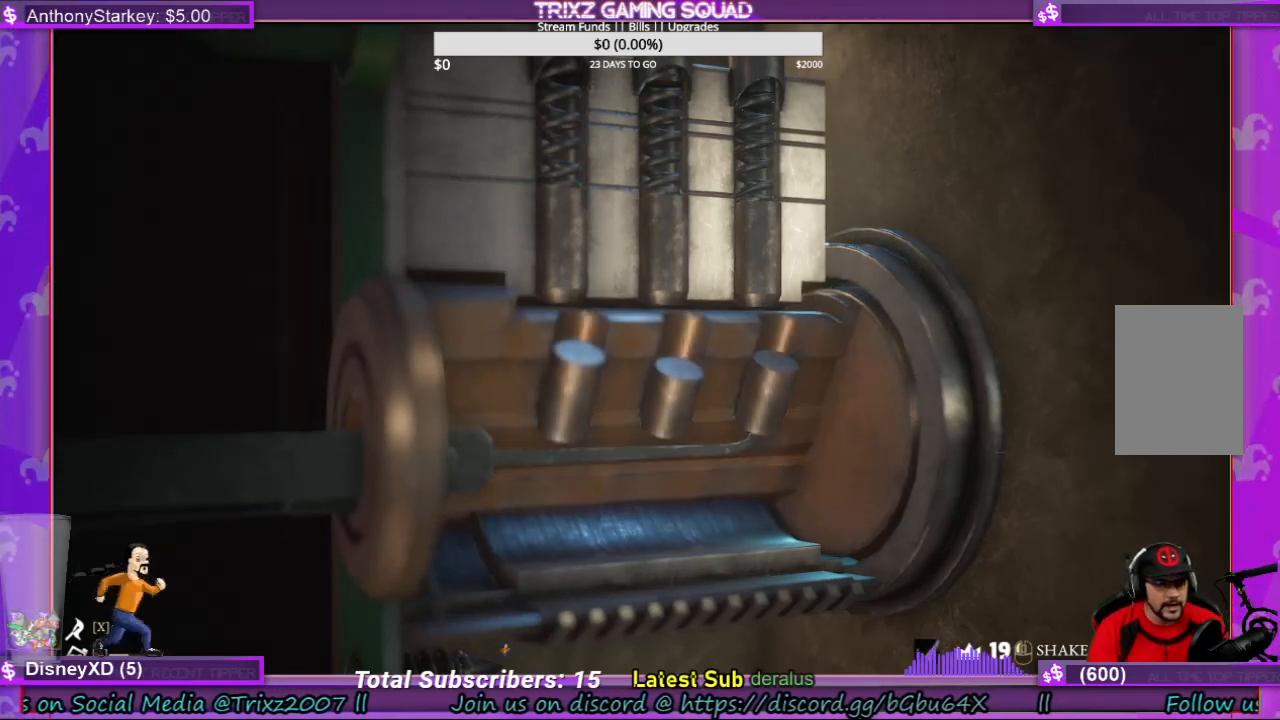
{"keys": [], "mouse": [], "events": []}
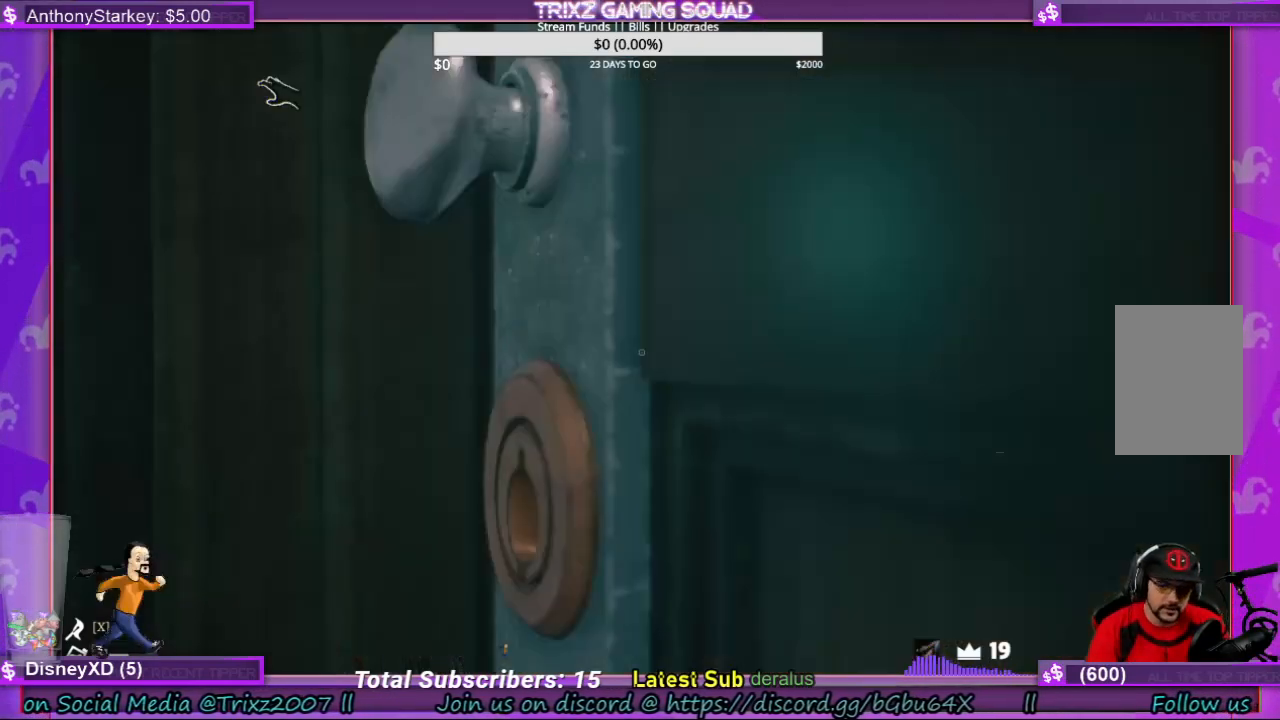
{"keys": [], "mouse": [], "events": []}
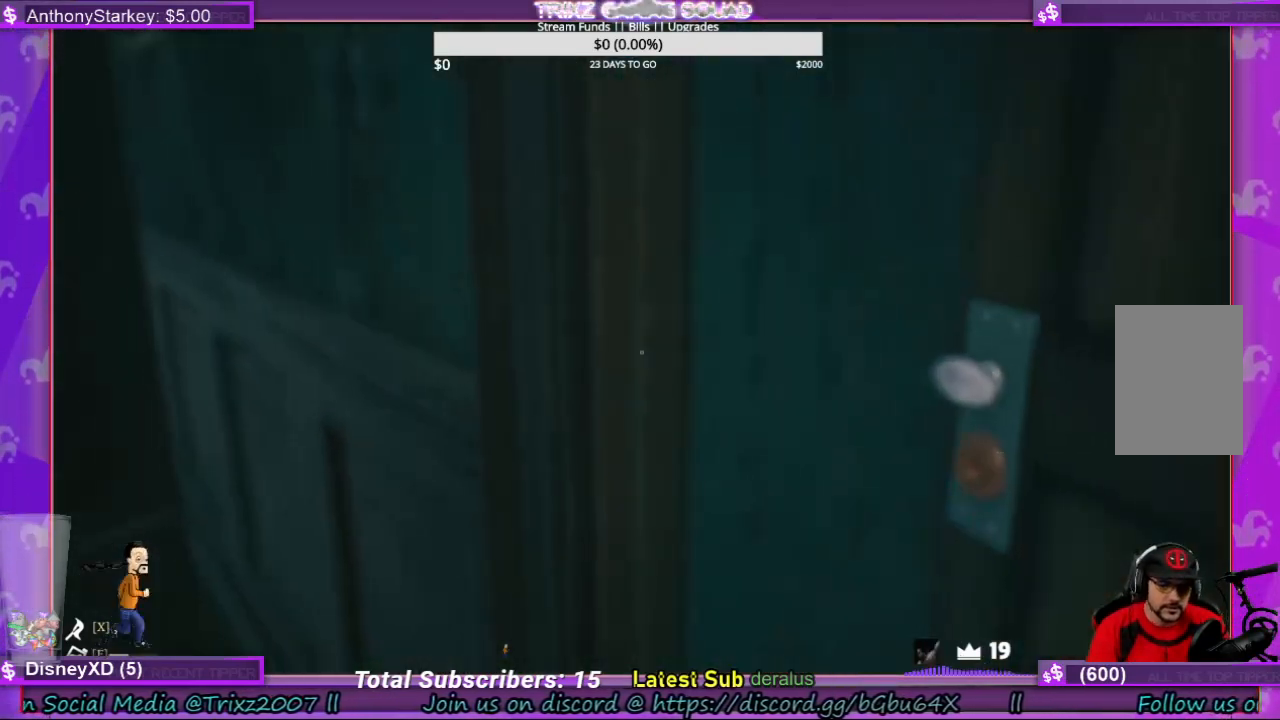
{"keys": [], "mouse": [], "events": [[433, "s", "down"], [500, "s", "up"]]}
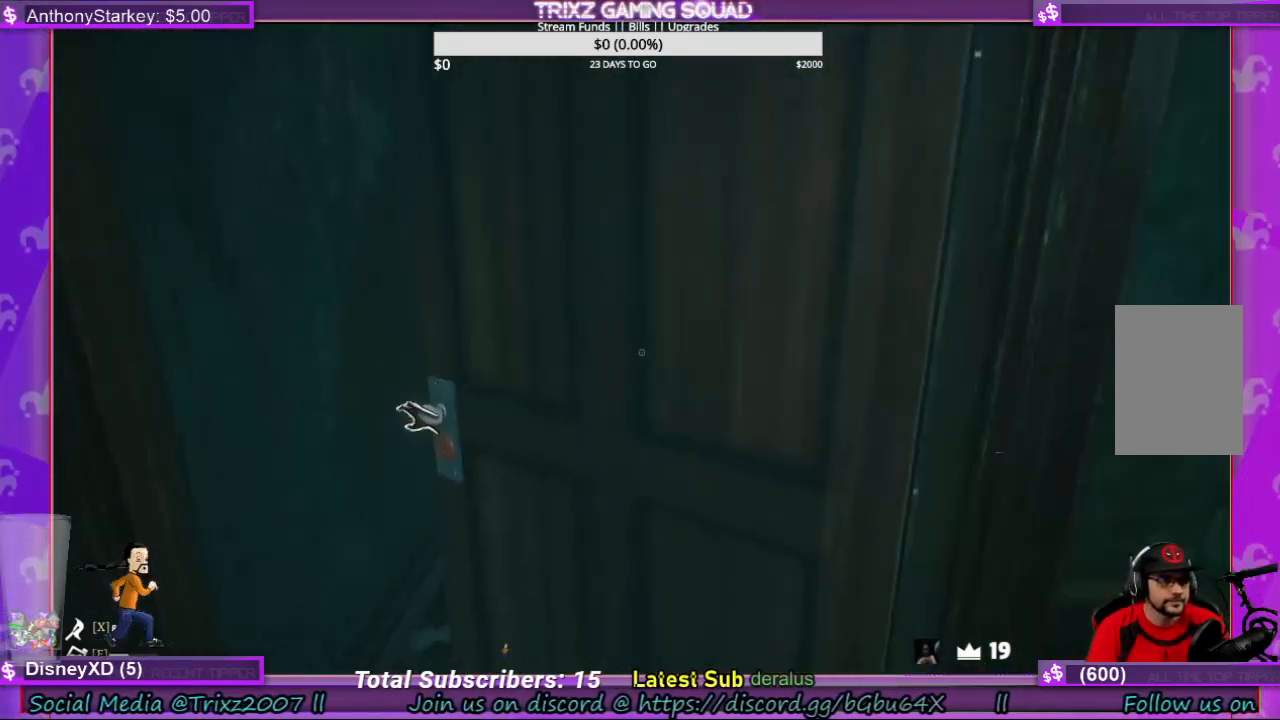
{"keys": [], "mouse": ["left"], "events": [[200, "mouse_left", "down"]]}
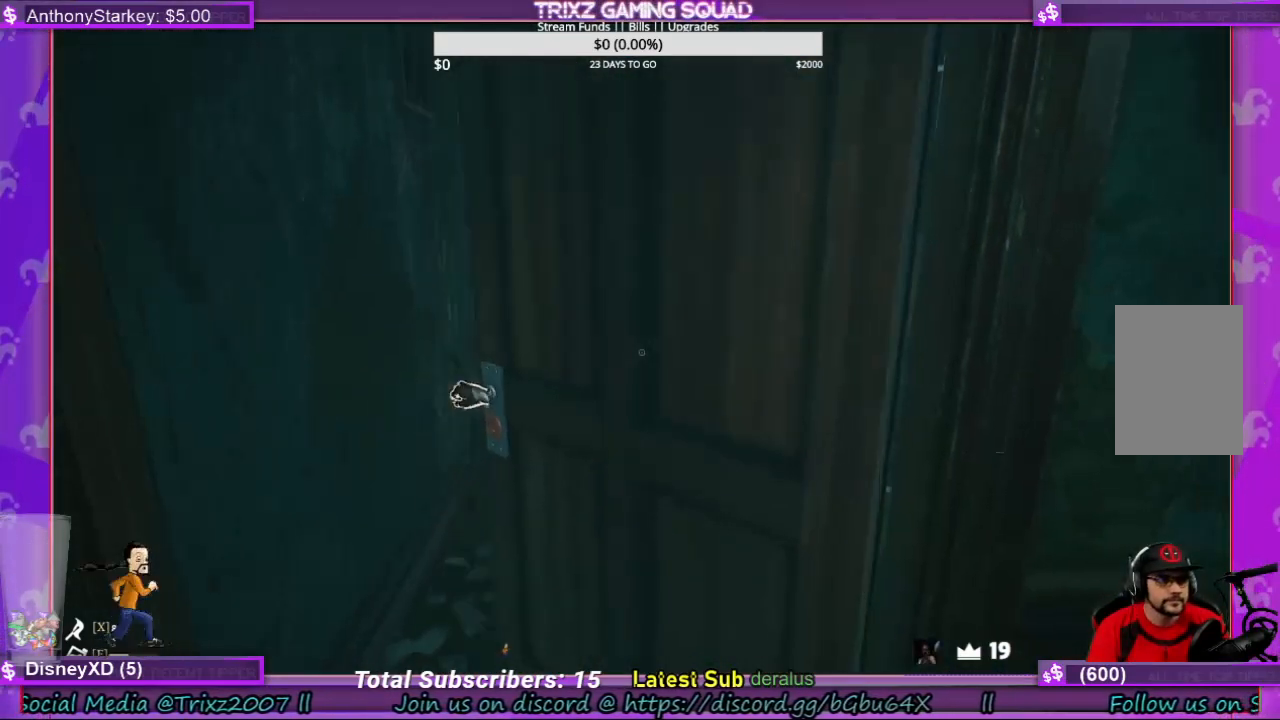
{"keys": [], "mouse": [], "events": [[333, "mouse_left", "up"]]}
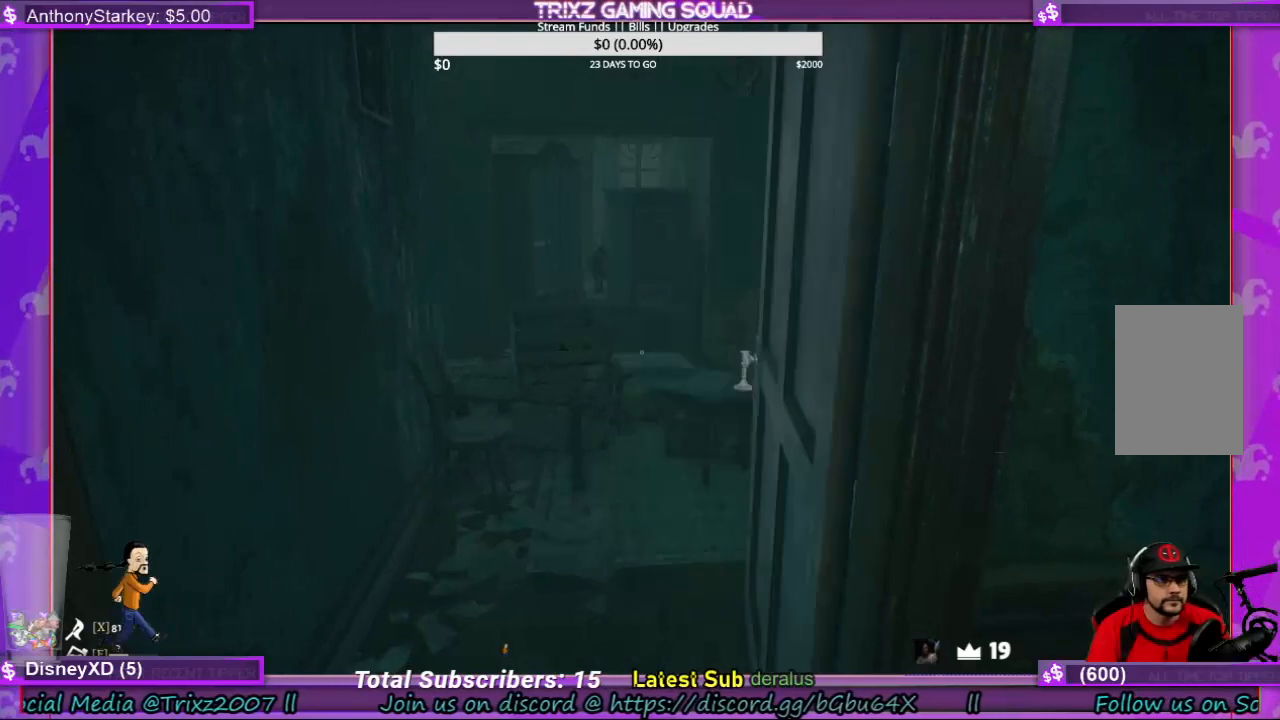
{"keys": ["a"], "mouse": [], "events": [[400, "a", "down"]]}
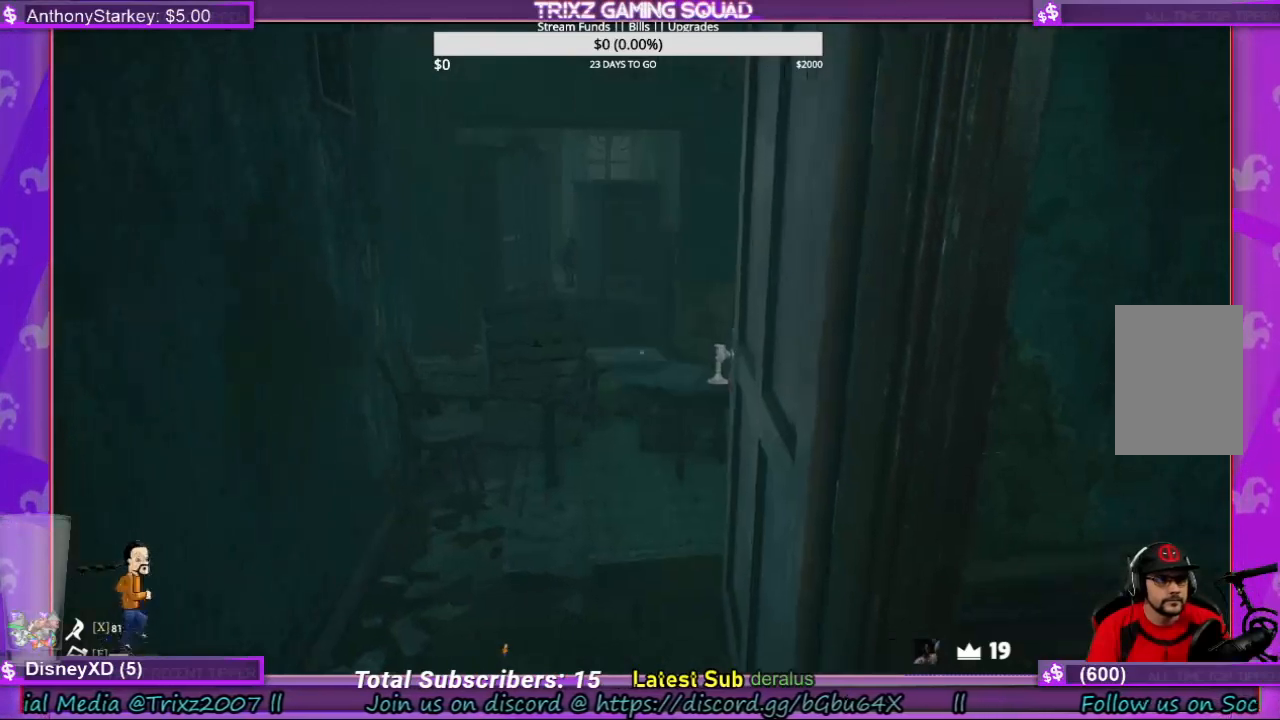
{"keys": ["d"], "mouse": [], "events": [[367, "a", "up"], [500, "d", "down"]]}
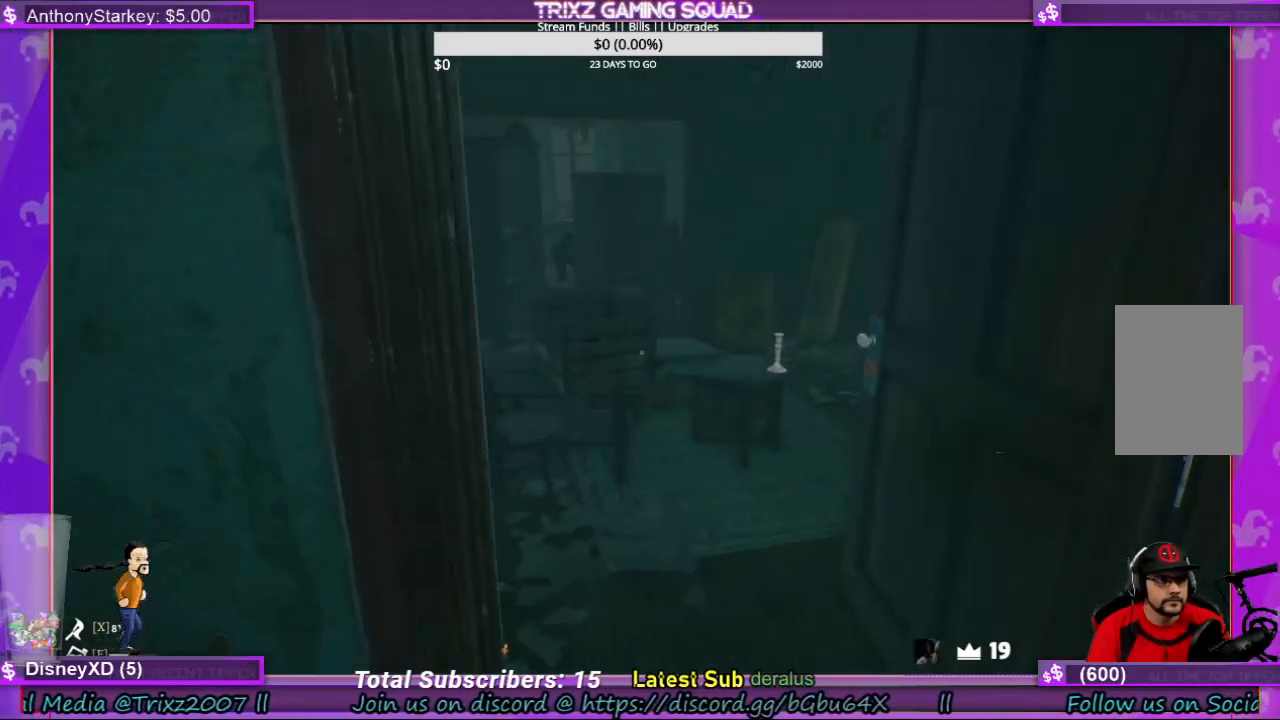
{"keys": ["a", "shift", "w"], "mouse": [], "events": [[100, "w", "down"], [233, "d", "up"], [367, "shift", "down"], [467, "a", "down"]]}
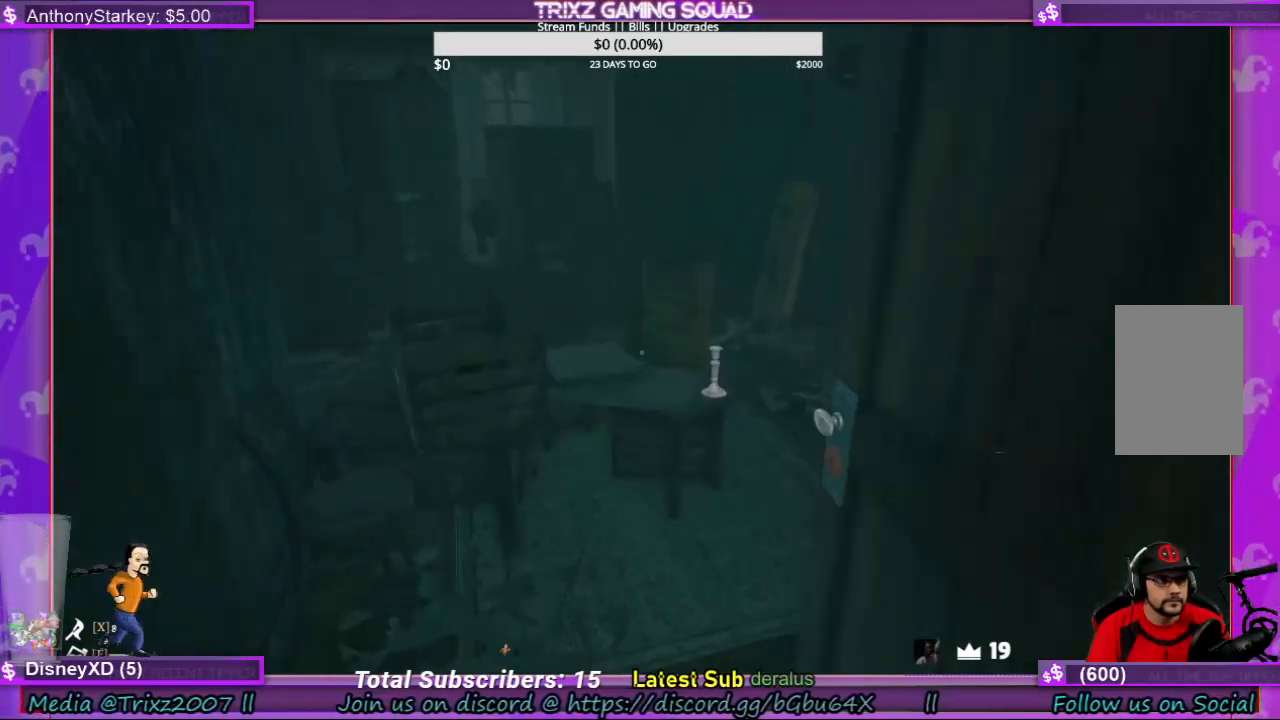
{"keys": [], "mouse": [], "events": [[167, "w", "up"], [267, "shift", "up"], [300, "a", "up"]]}
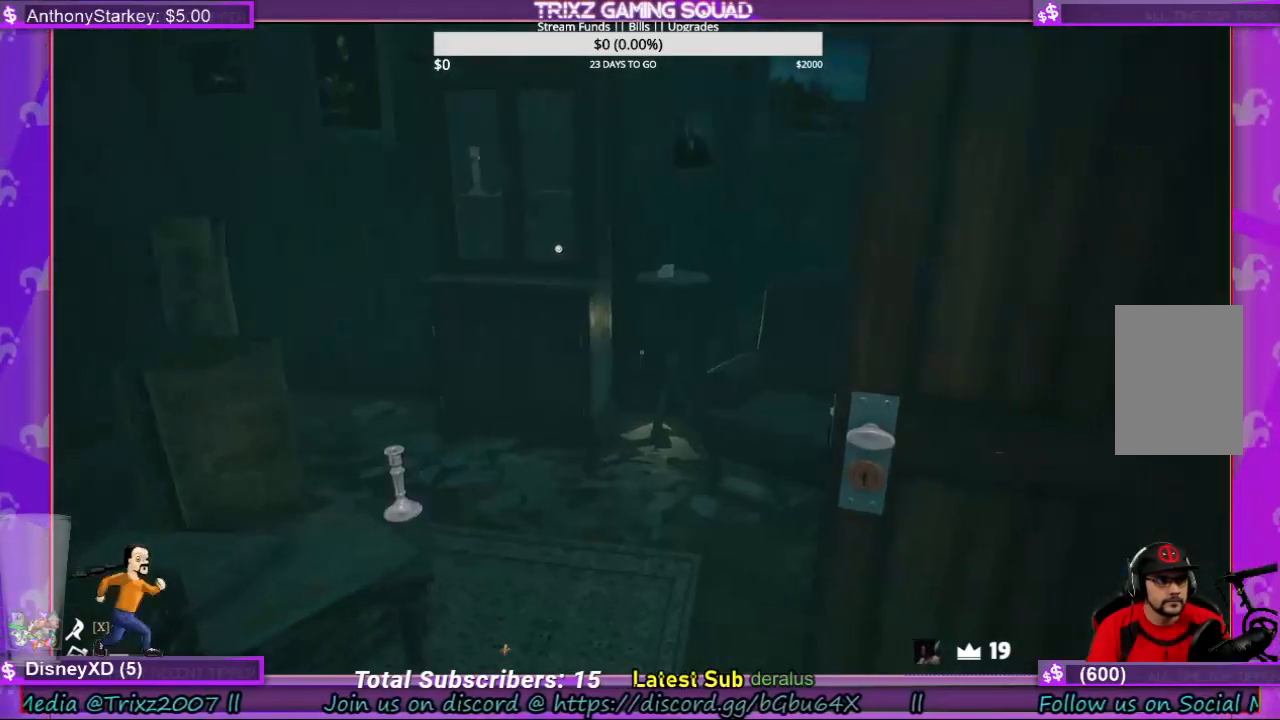
{"keys": [], "mouse": [], "events": []}
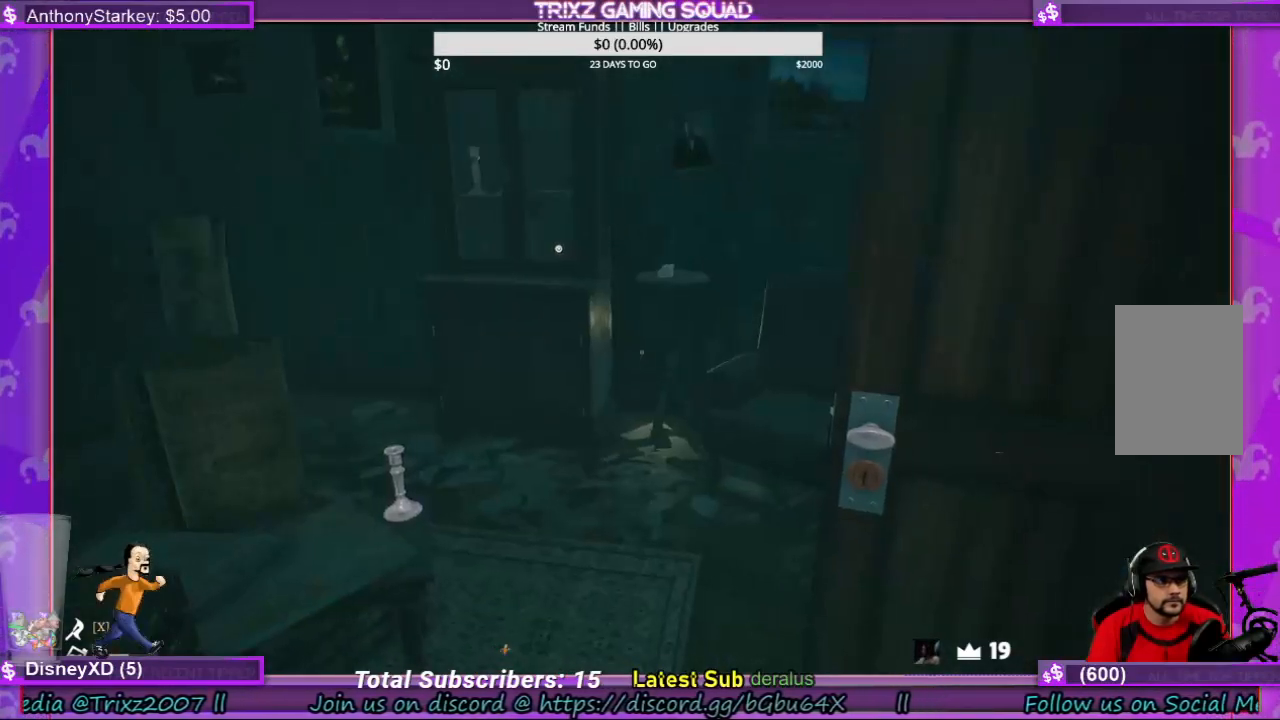
{"keys": [], "mouse": [], "events": []}
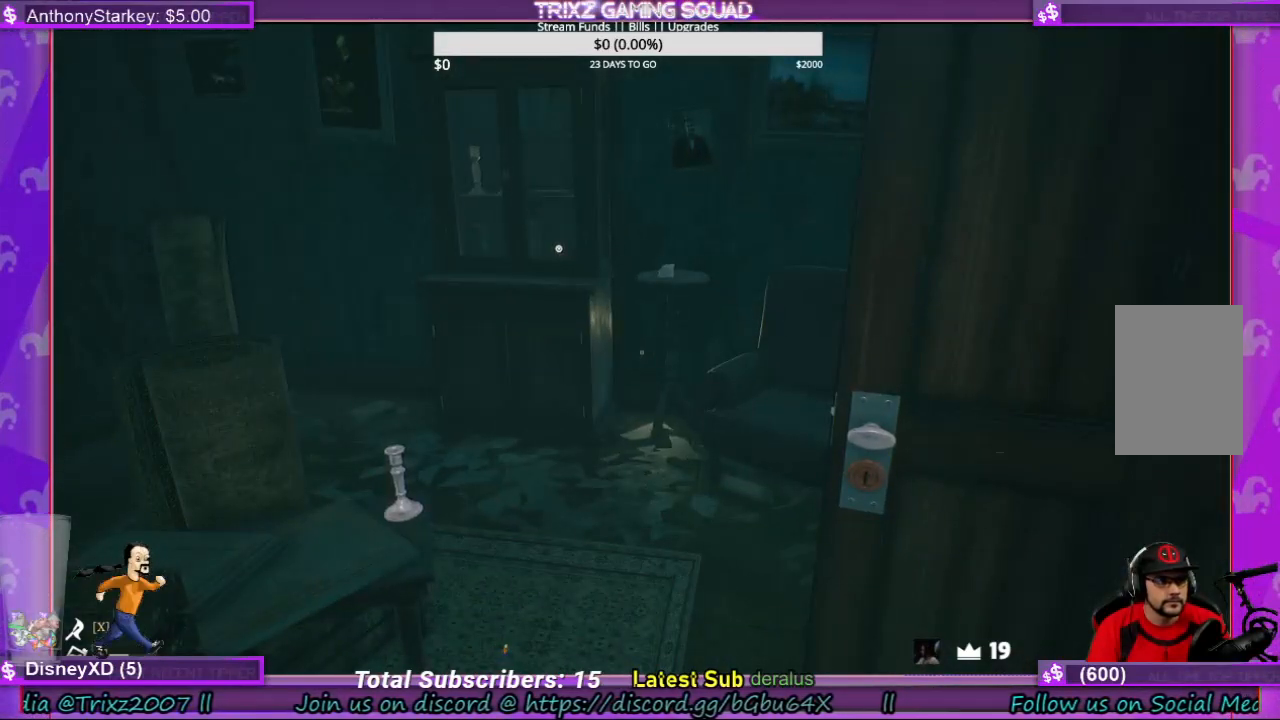
{"keys": [], "mouse": [], "events": []}
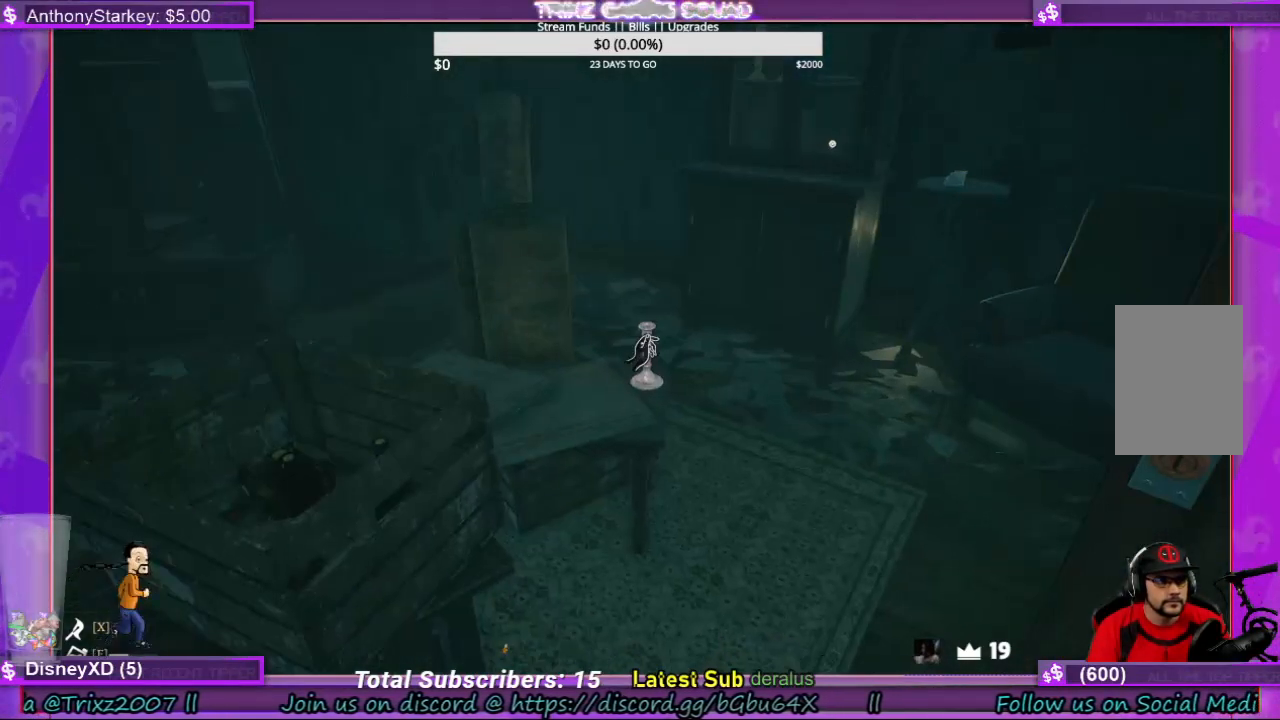
{"keys": [], "mouse": [], "events": []}